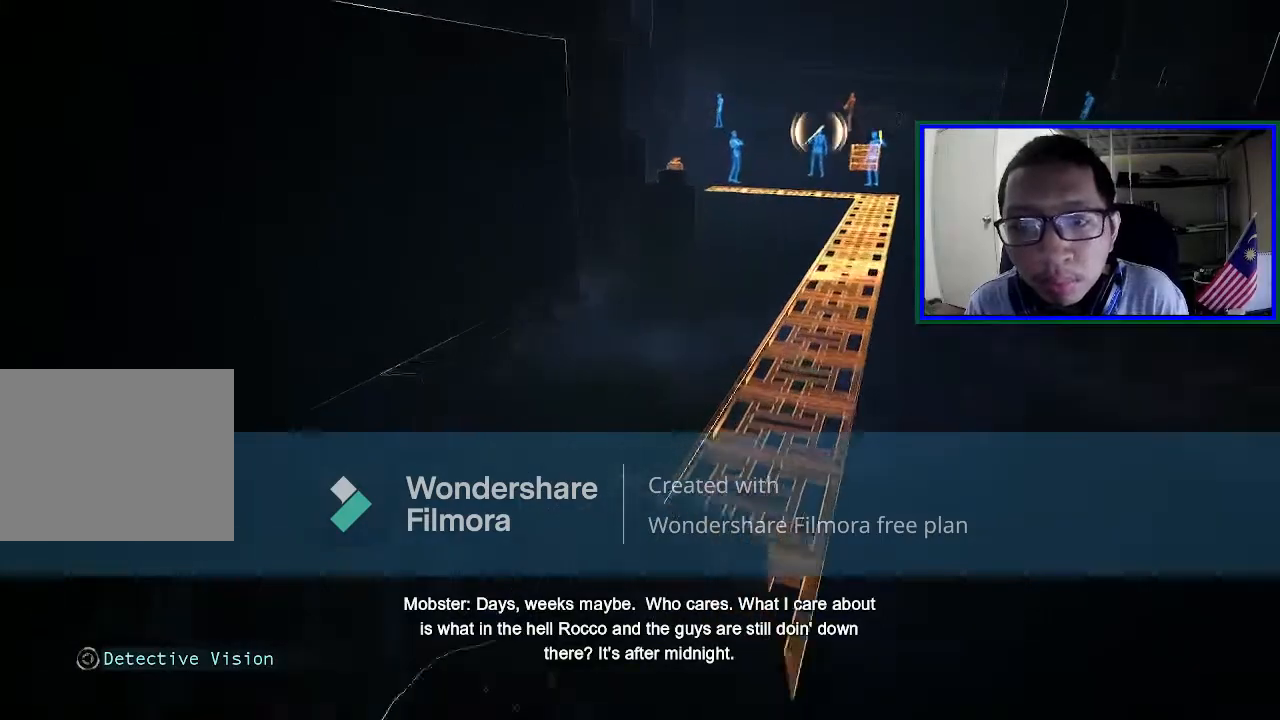
Gameplay with a controller (Xbox layout); each line is a JSON object with the inputs held at the frame after it. "events" lists button and stick changes between this image and that frame as [ms after this image, input, new state], when the widget could be followed in between. Not read: L3.
{"buttons": ["R2"], "left_stick": "center", "right_stick": "center", "events": []}
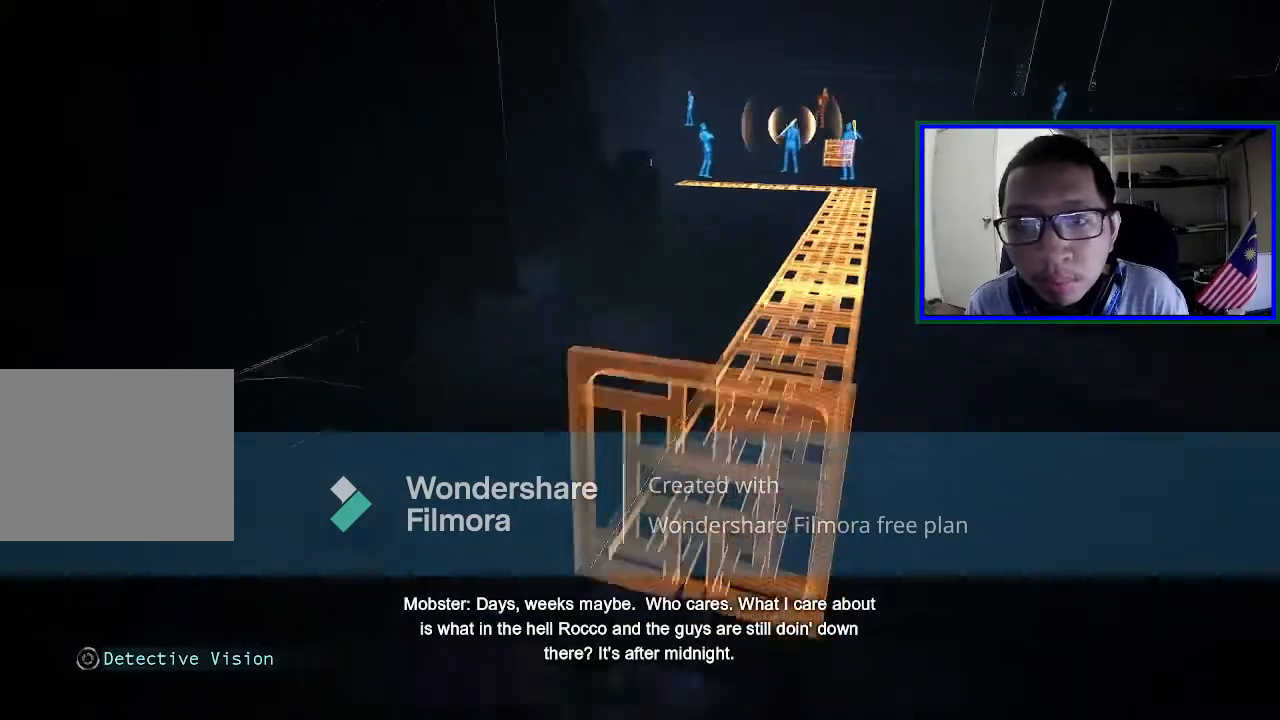
{"buttons": ["R2"], "left_stick": "up", "right_stick": "center", "events": [[233, "left_stick", "up"]]}
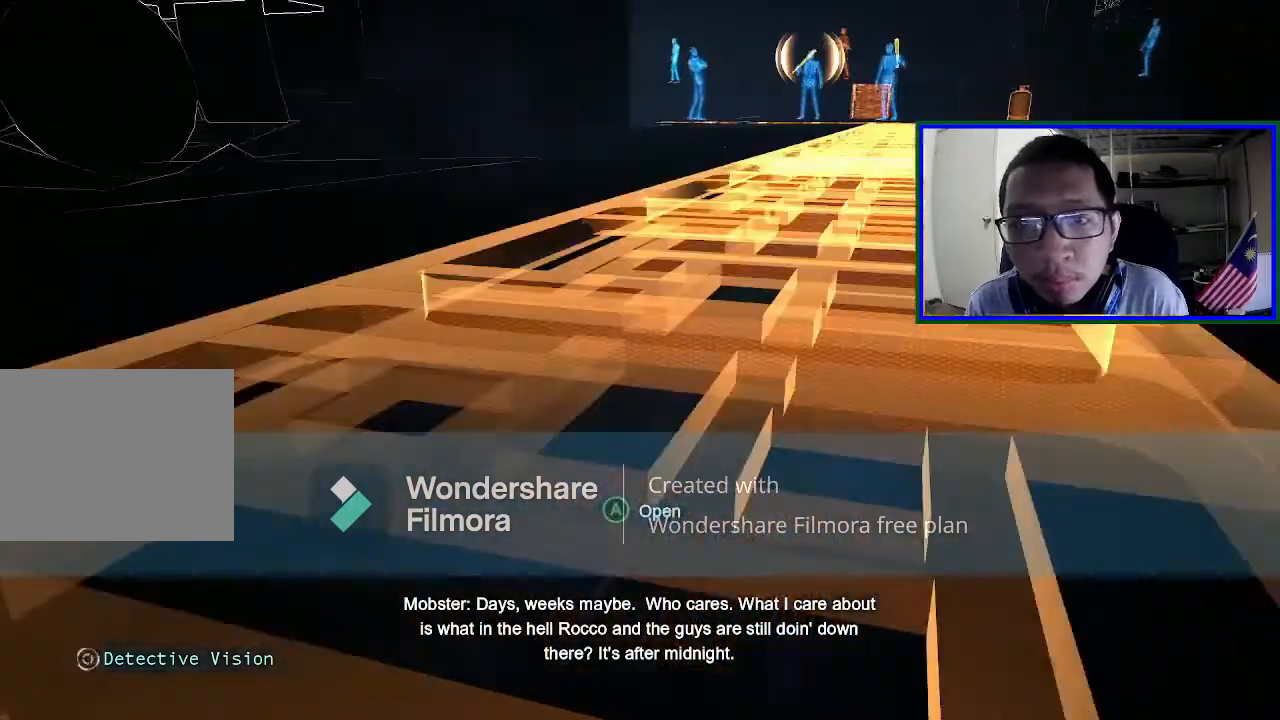
{"buttons": ["R2"], "left_stick": "up-right", "right_stick": "center", "events": [[200, "left_stick", "up-right"]]}
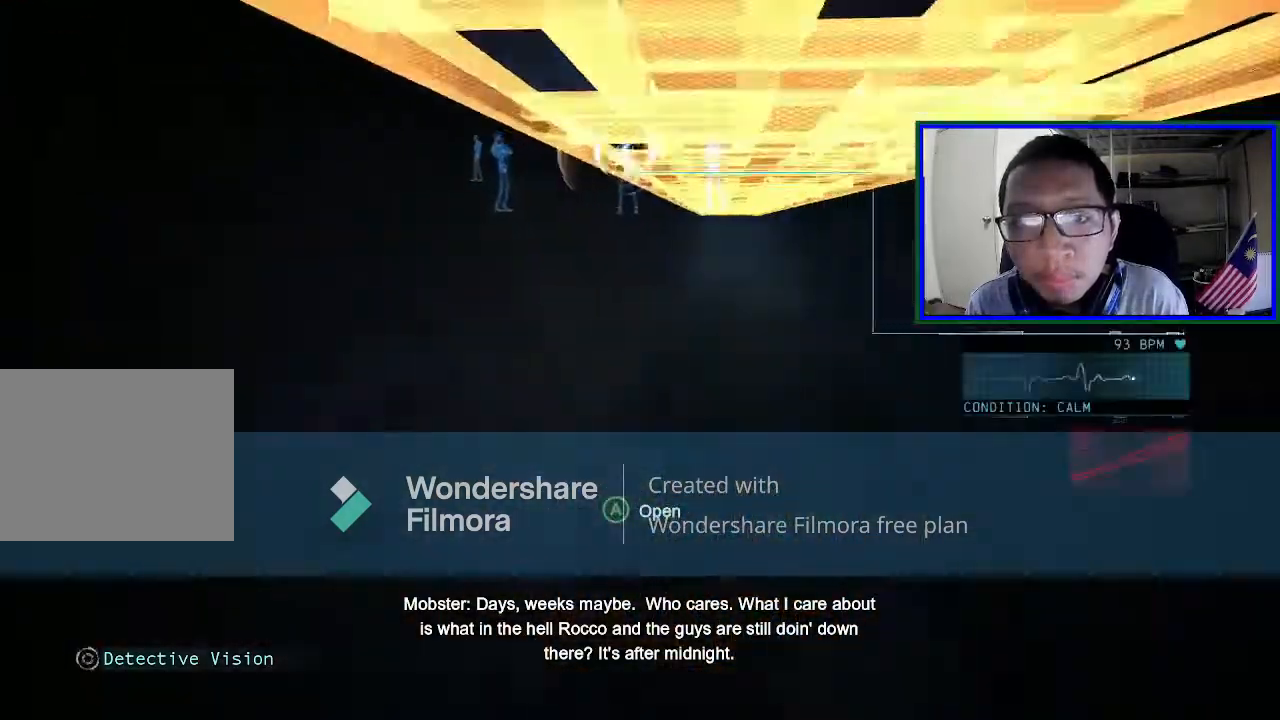
{"buttons": ["R2"], "left_stick": "up-left", "right_stick": "center", "events": [[233, "left_stick", "up"], [467, "left_stick", "up-left"]]}
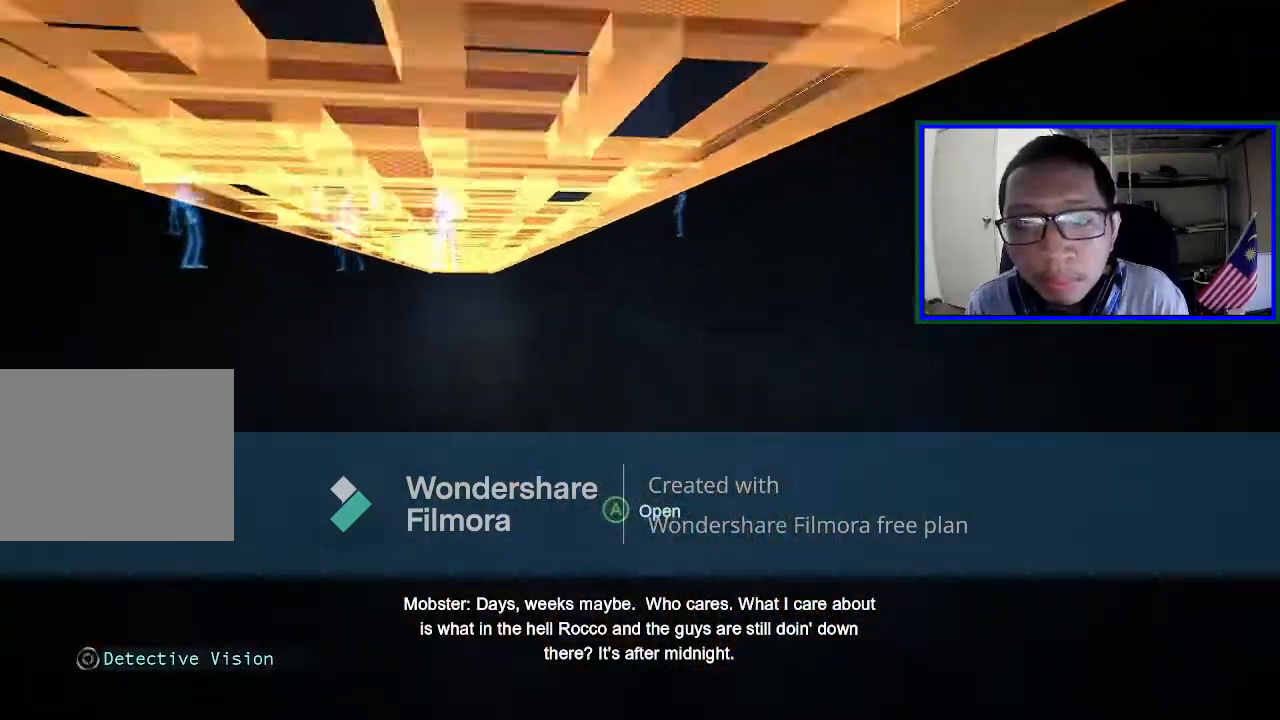
{"buttons": ["R2"], "left_stick": "up", "right_stick": "center", "events": [[200, "left_stick", "up"], [200, "right_stick", "down-left"], [367, "right_stick", "center"]]}
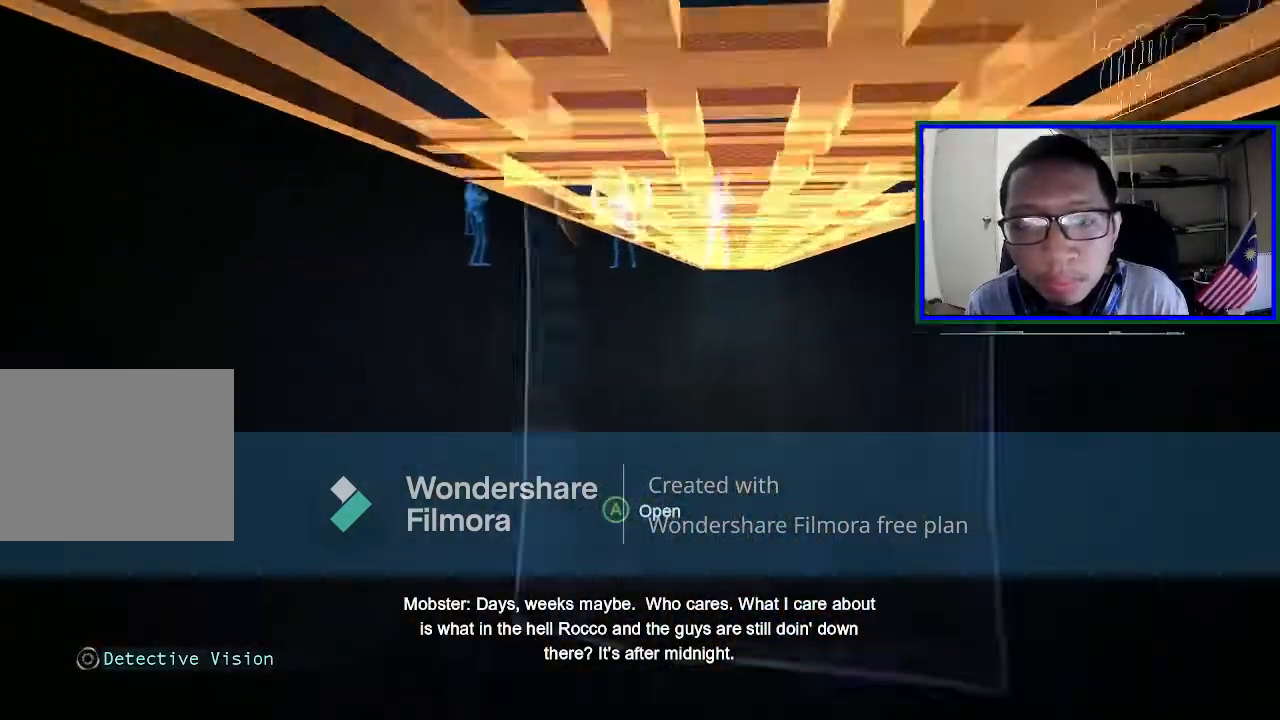
{"buttons": ["R2"], "left_stick": "up", "right_stick": "down", "events": [[67, "L1", "down"], [233, "L1", "up"], [367, "right_stick", "down"]]}
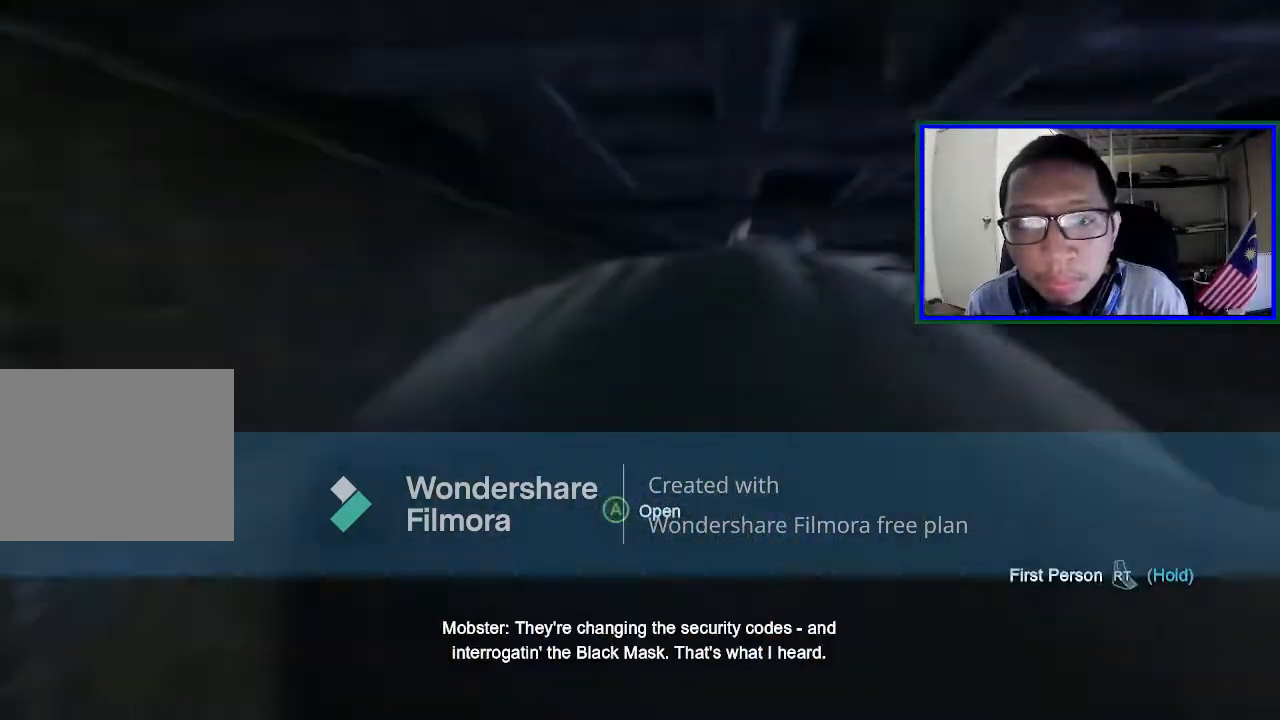
{"buttons": [], "left_stick": "up", "right_stick": "down", "events": [[100, "R2", "up"]]}
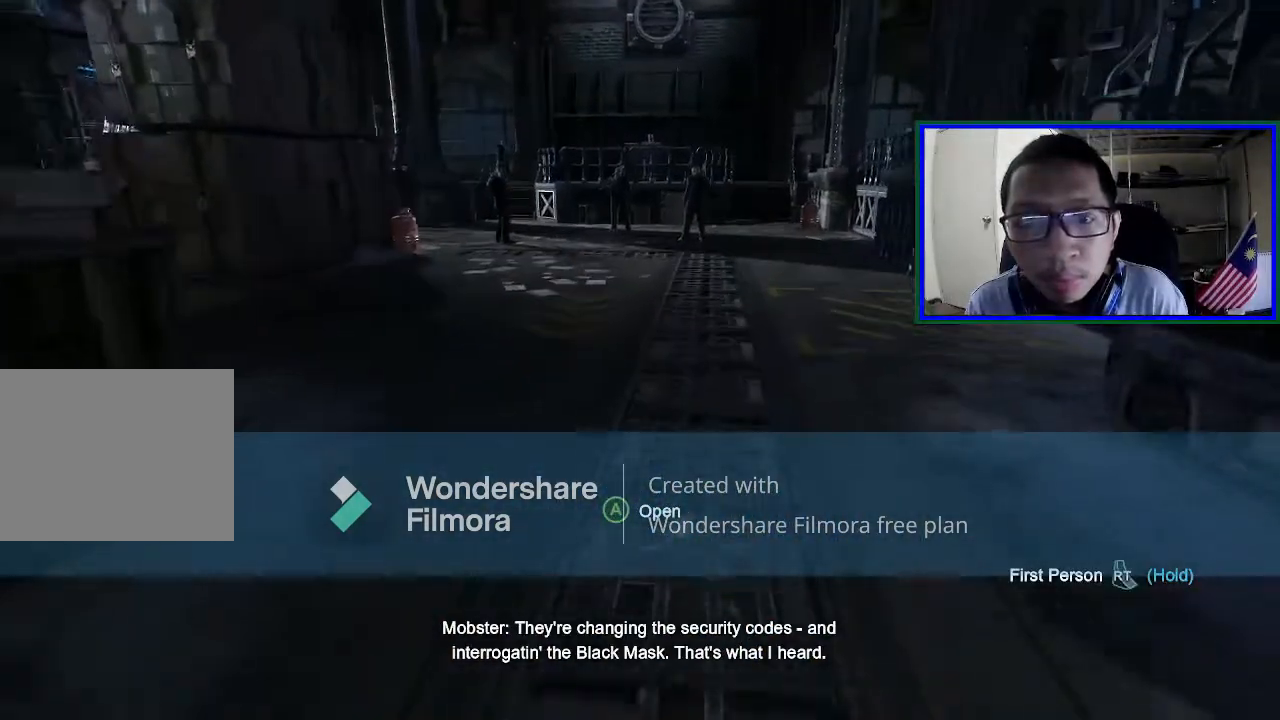
{"buttons": [], "left_stick": "up", "right_stick": "center", "events": [[33, "right_stick", "center"]]}
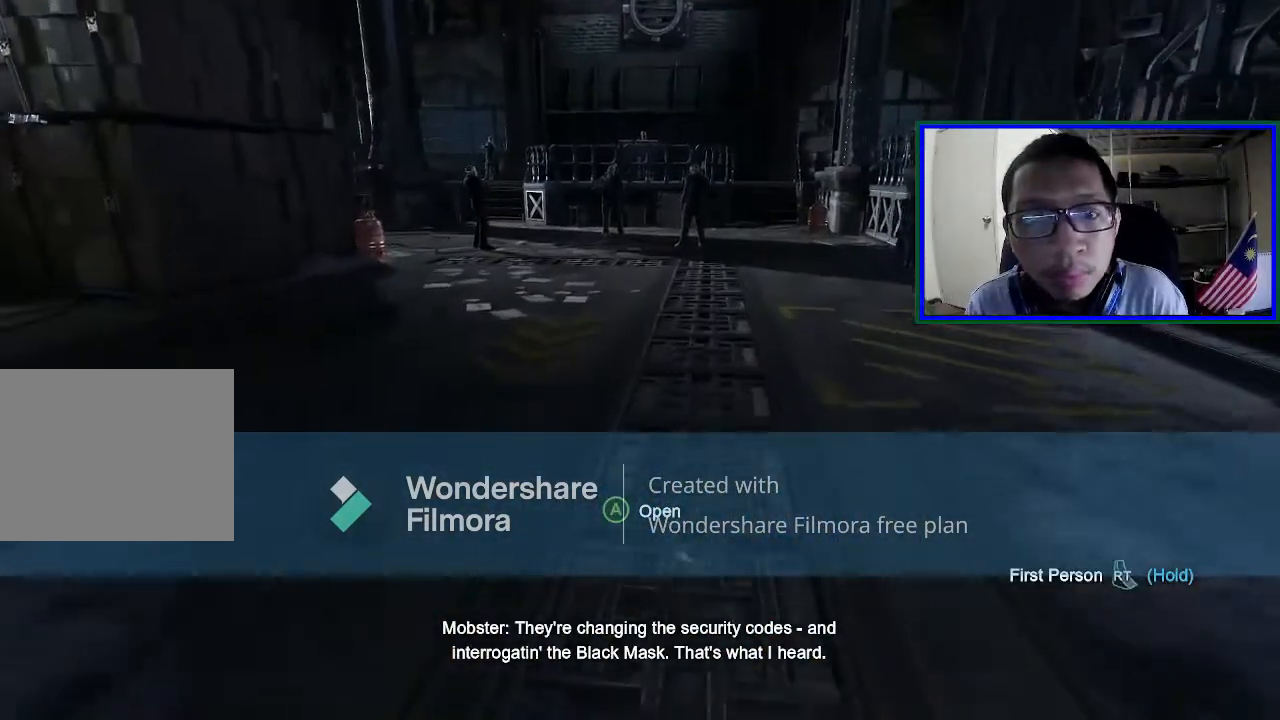
{"buttons": [], "left_stick": "up", "right_stick": "down", "events": [[433, "right_stick", "down"]]}
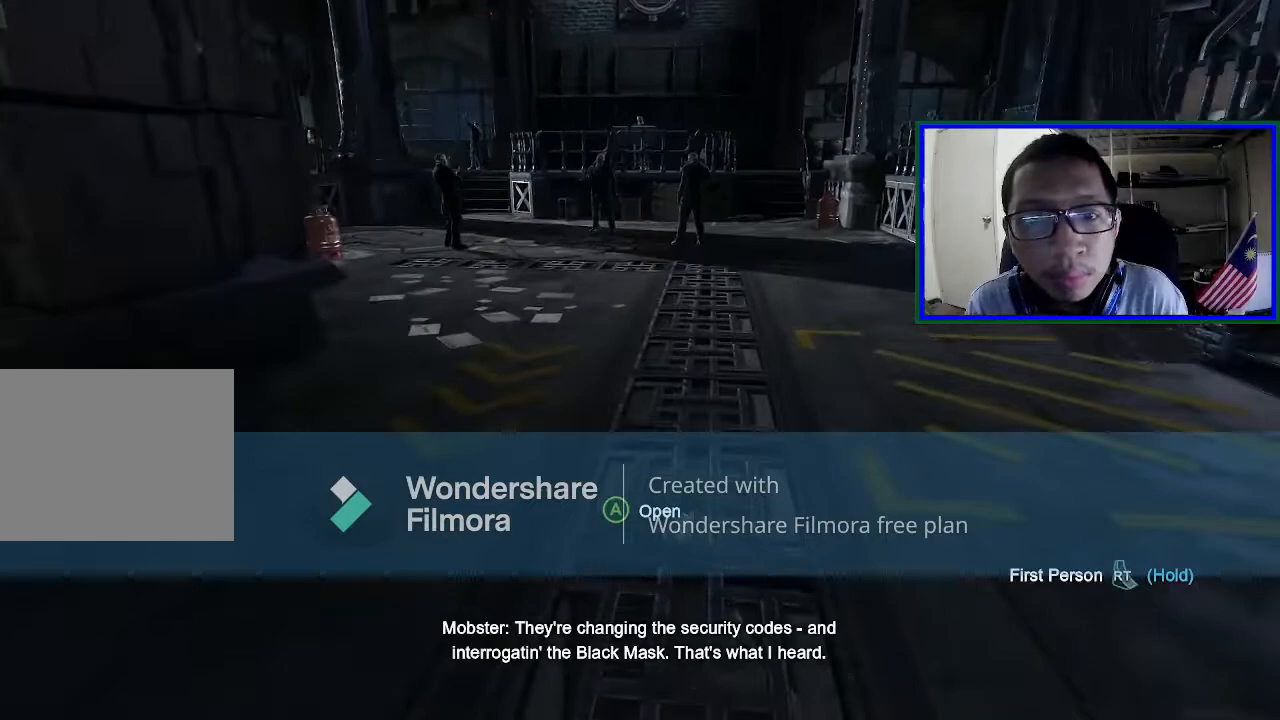
{"buttons": [], "left_stick": "up", "right_stick": "center", "events": [[100, "right_stick", "center"]]}
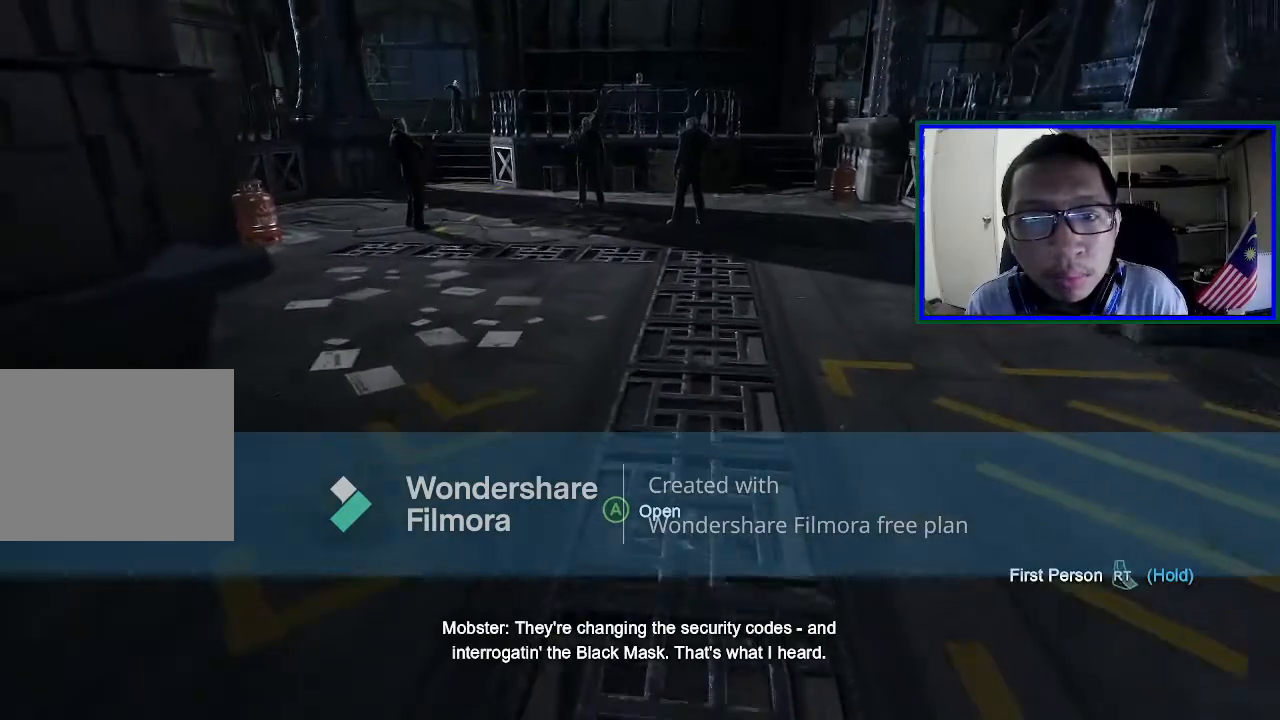
{"buttons": [], "left_stick": "up", "right_stick": "center", "events": [[267, "right_stick", "down-left"], [400, "right_stick", "center"]]}
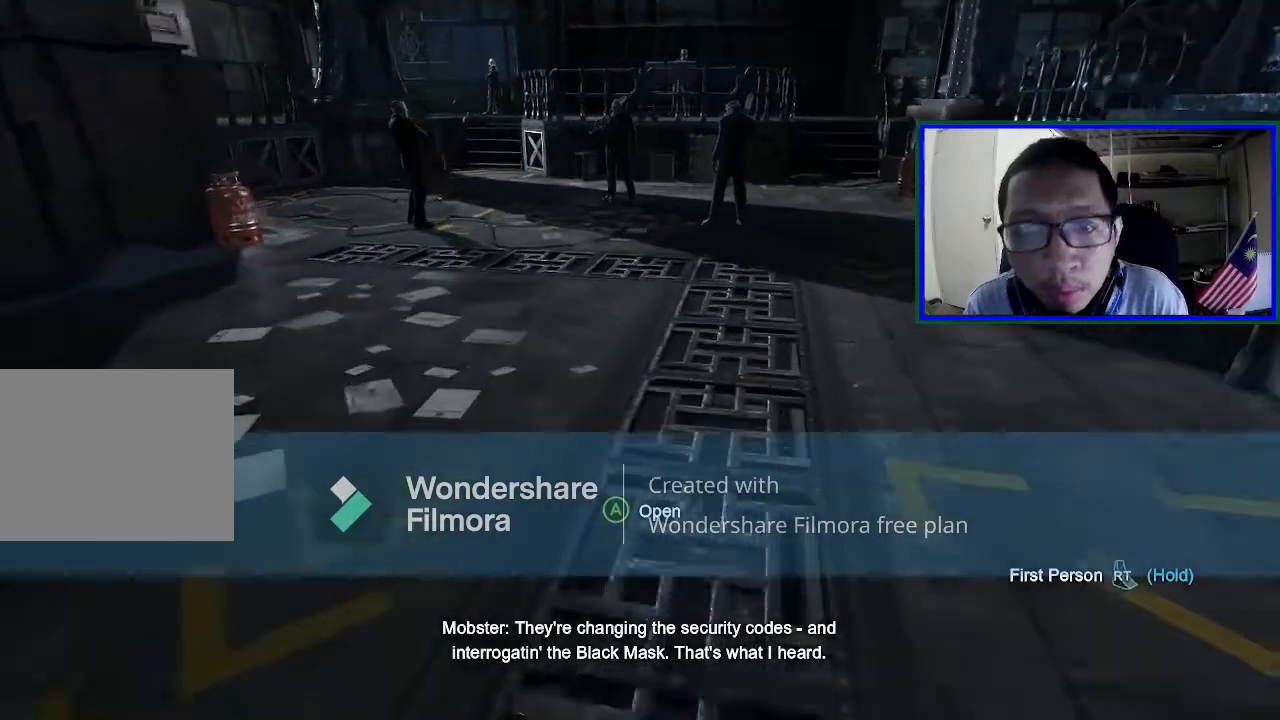
{"buttons": [], "left_stick": "up", "right_stick": "center", "events": []}
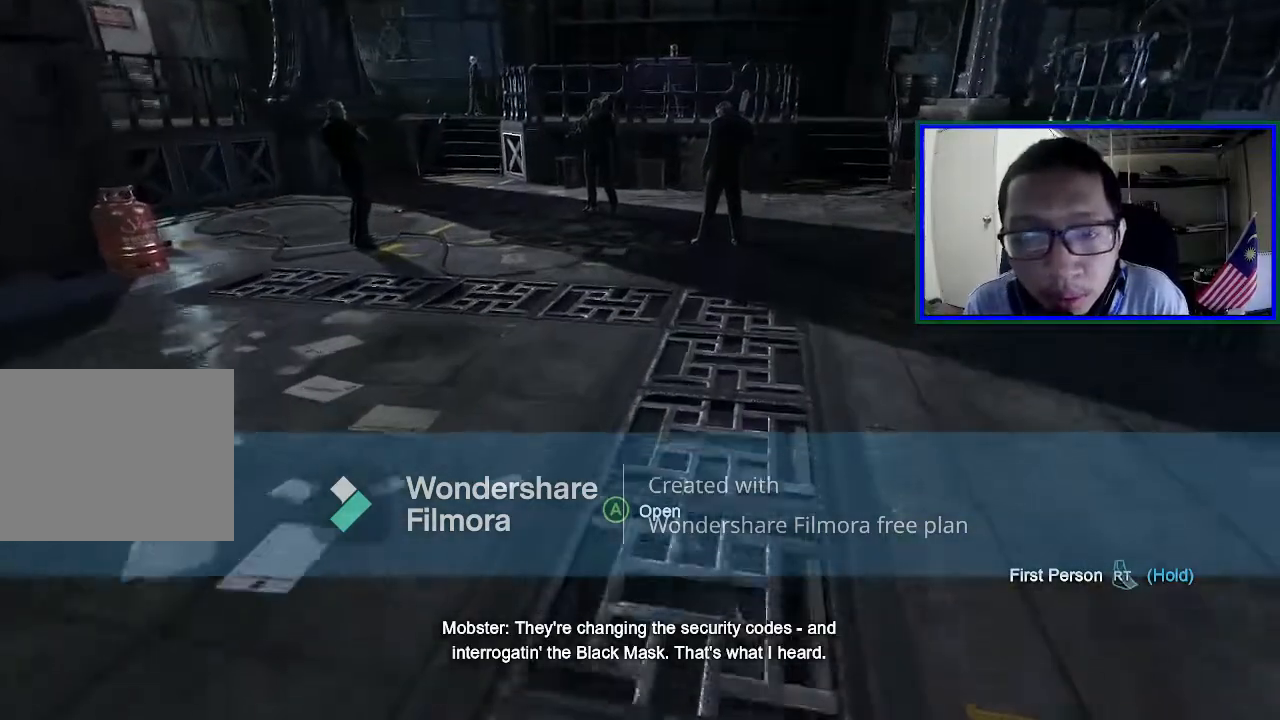
{"buttons": [], "left_stick": "up", "right_stick": "left", "events": [[267, "right_stick", "left"]]}
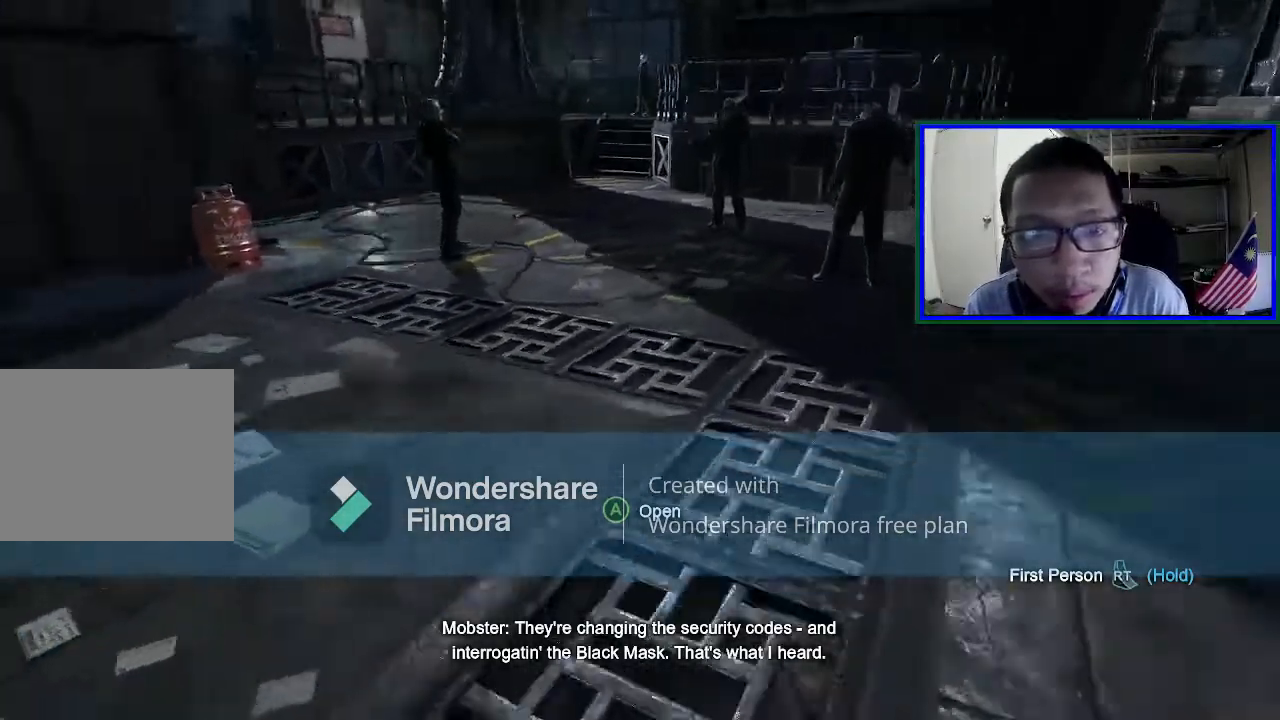
{"buttons": [], "left_stick": "up", "right_stick": "center", "events": [[200, "right_stick", "center"]]}
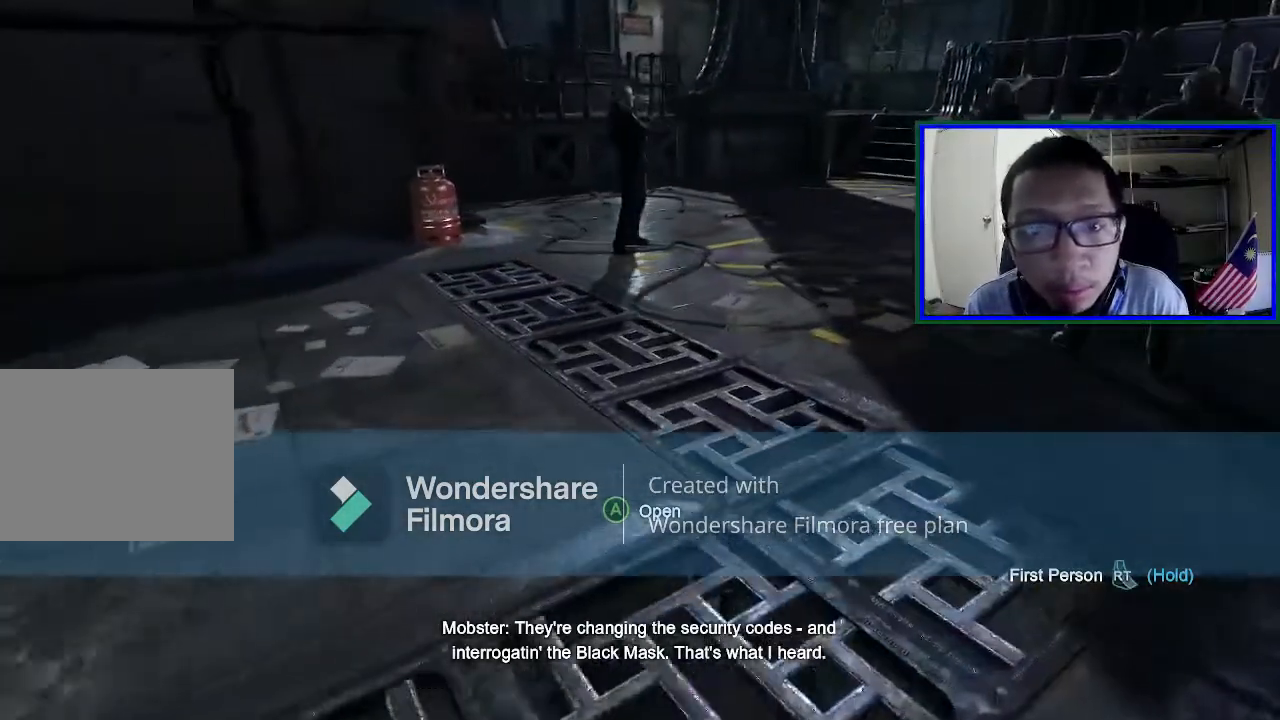
{"buttons": [], "left_stick": "up-left", "right_stick": "center", "events": [[100, "left_stick", "up-left"]]}
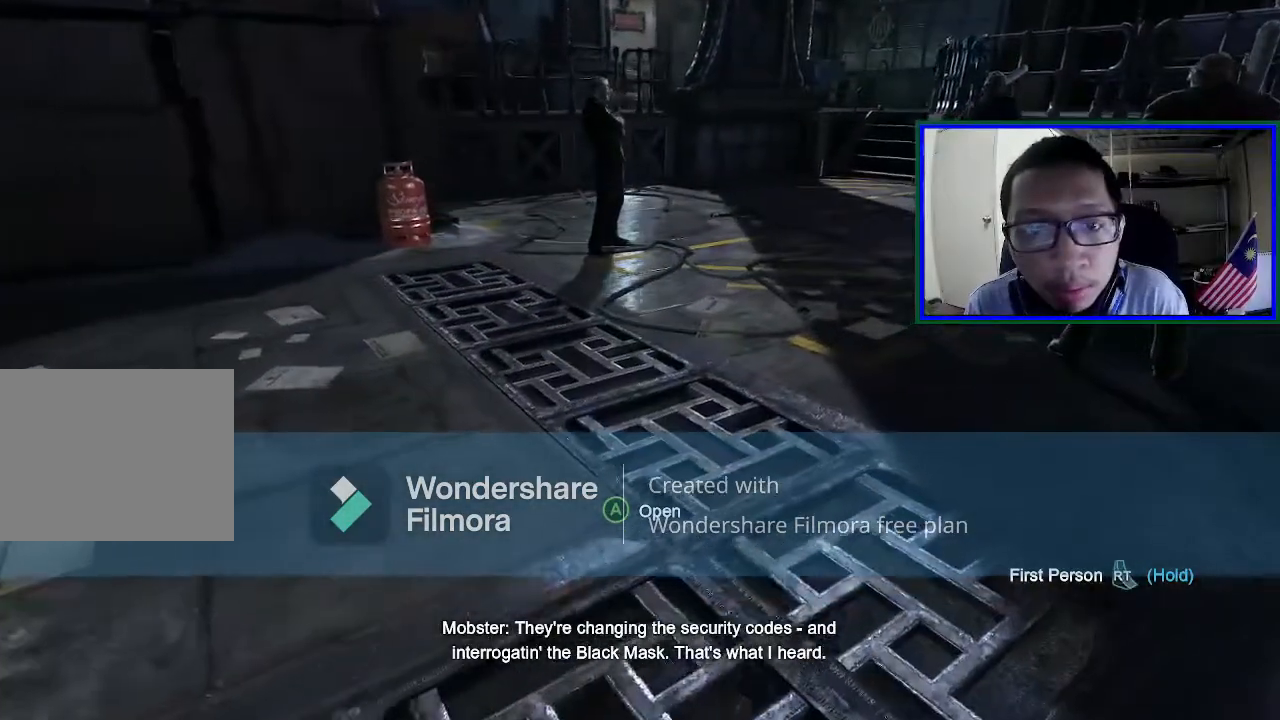
{"buttons": [], "left_stick": "up", "right_stick": "down", "events": [[267, "right_stick", "right"], [333, "right_stick", "down"], [367, "left_stick", "up"]]}
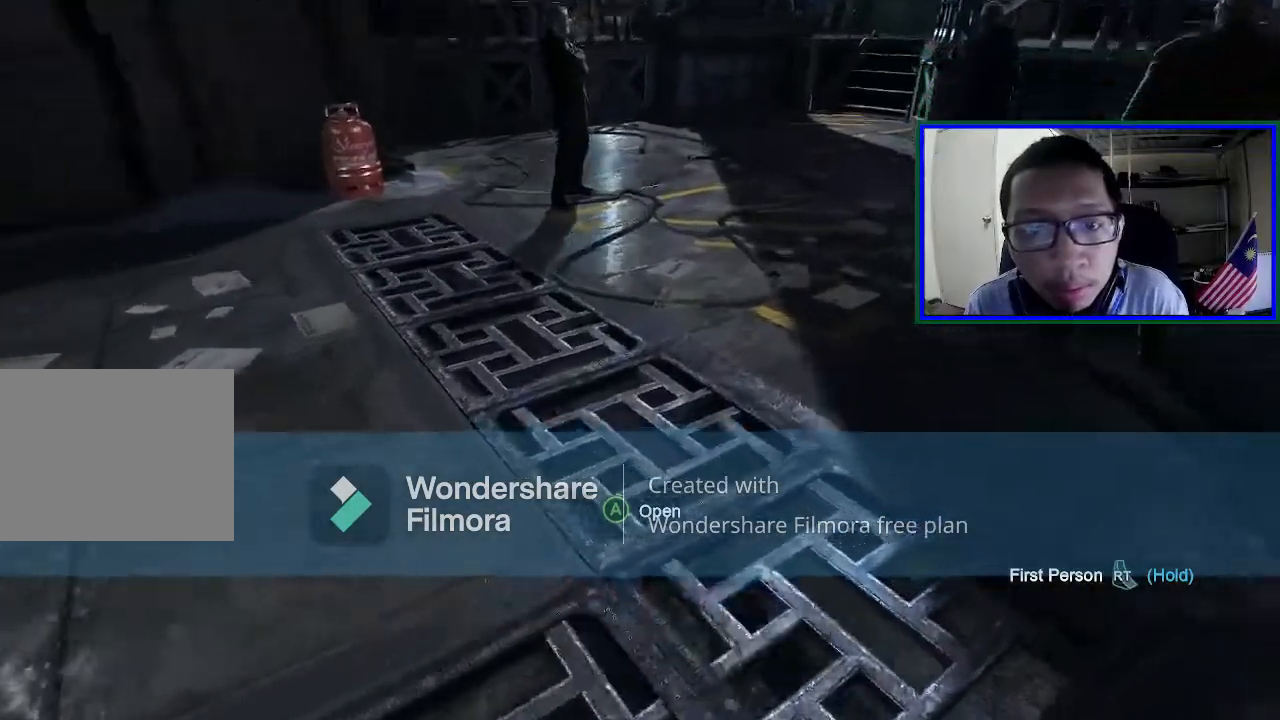
{"buttons": [], "left_stick": "up-left", "right_stick": "center", "events": [[100, "right_stick", "center"], [433, "left_stick", "up-left"]]}
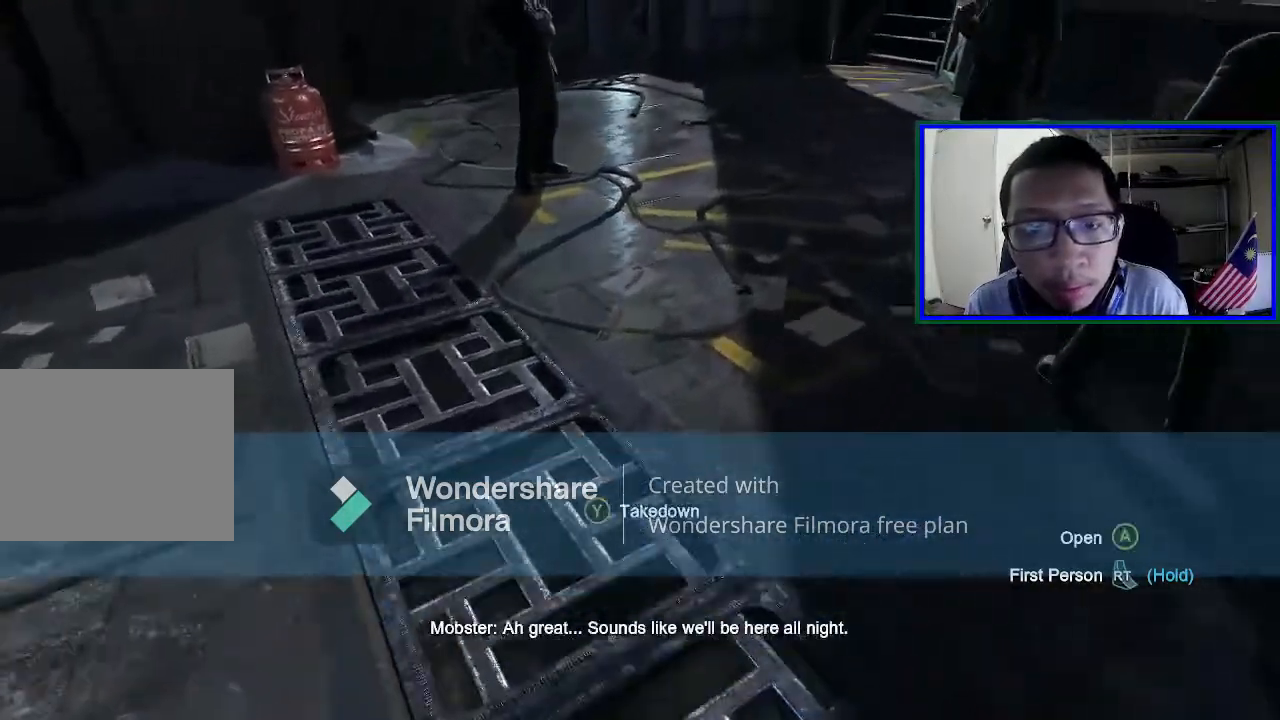
{"buttons": [], "left_stick": "up-left", "right_stick": "right", "events": [[433, "right_stick", "right"]]}
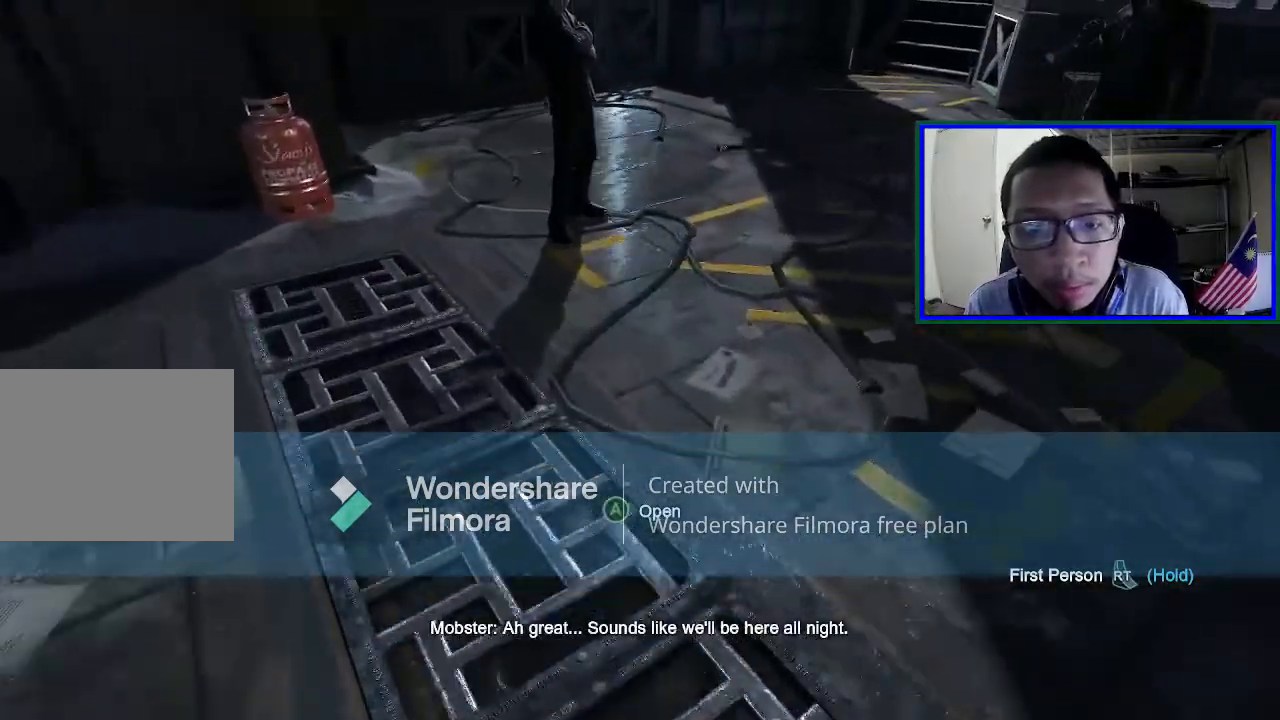
{"buttons": [], "left_stick": "left", "right_stick": "center", "events": [[200, "left_stick", "left"], [233, "right_stick", "up-right"], [367, "right_stick", "right"], [500, "right_stick", "center"]]}
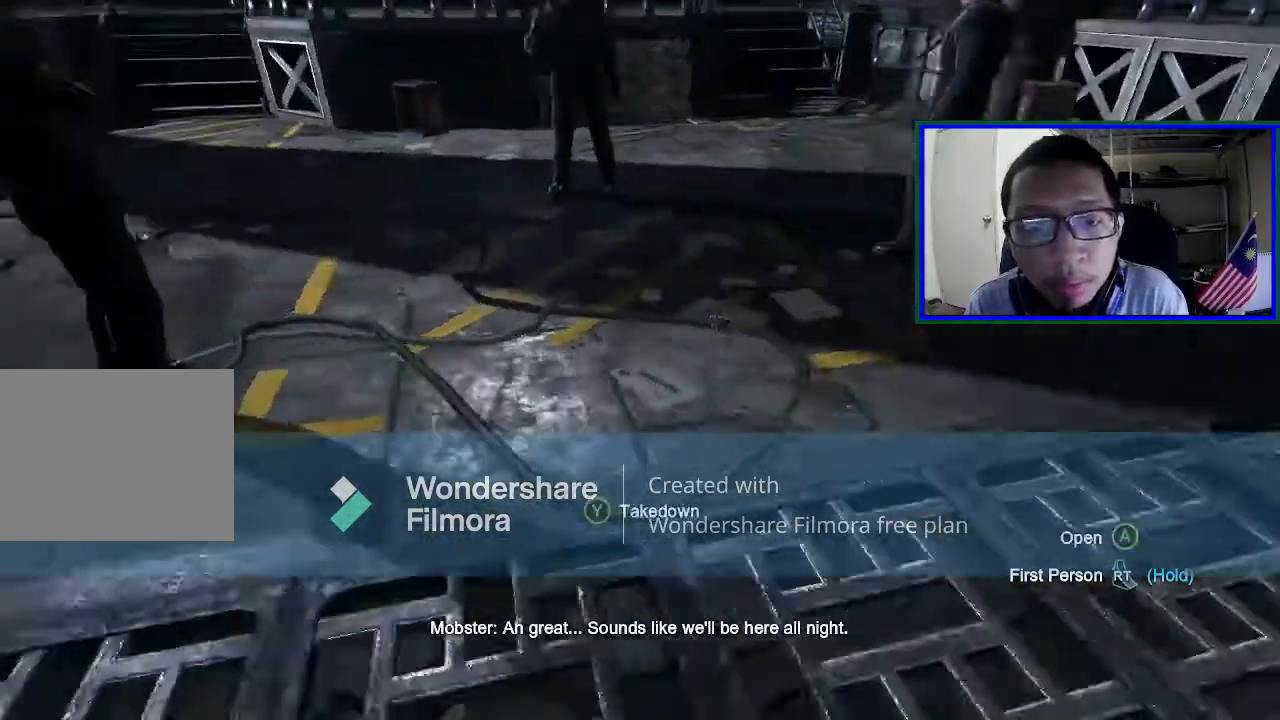
{"buttons": [], "left_stick": "center", "right_stick": "center", "events": [[133, "left_stick", "center"]]}
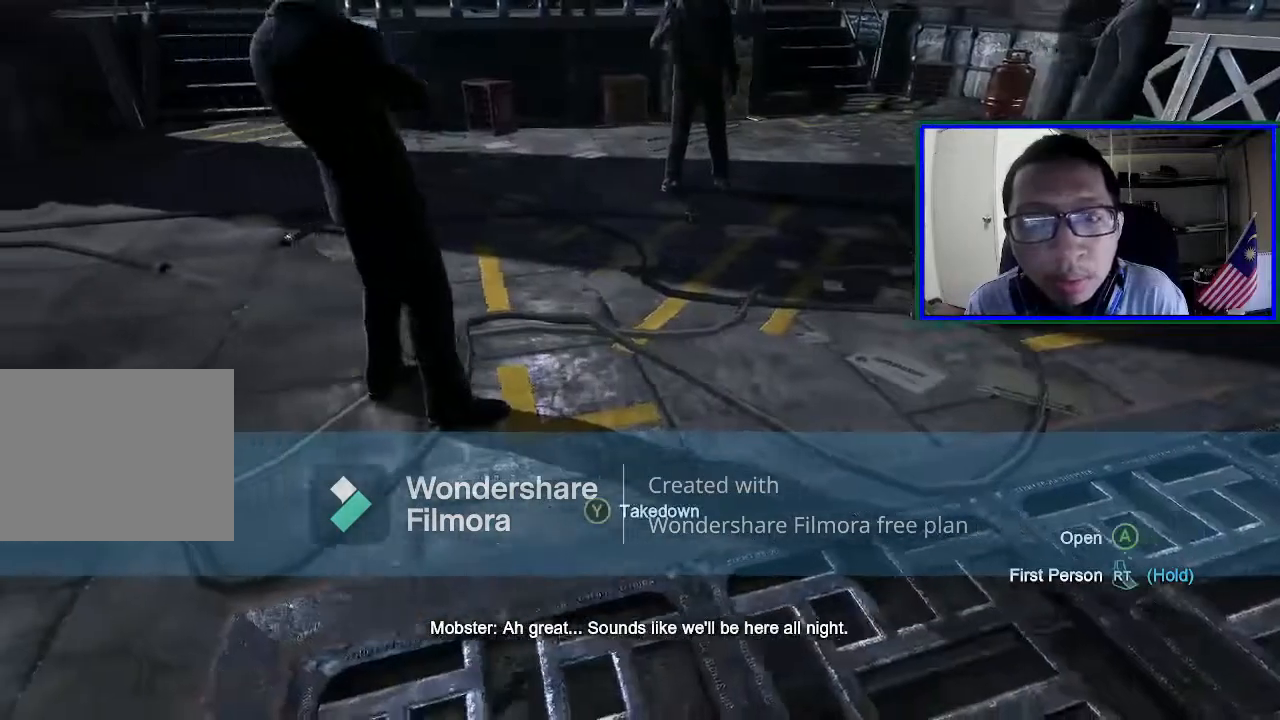
{"buttons": [], "left_stick": "center", "right_stick": "up", "events": [[67, "right_stick", "up"]]}
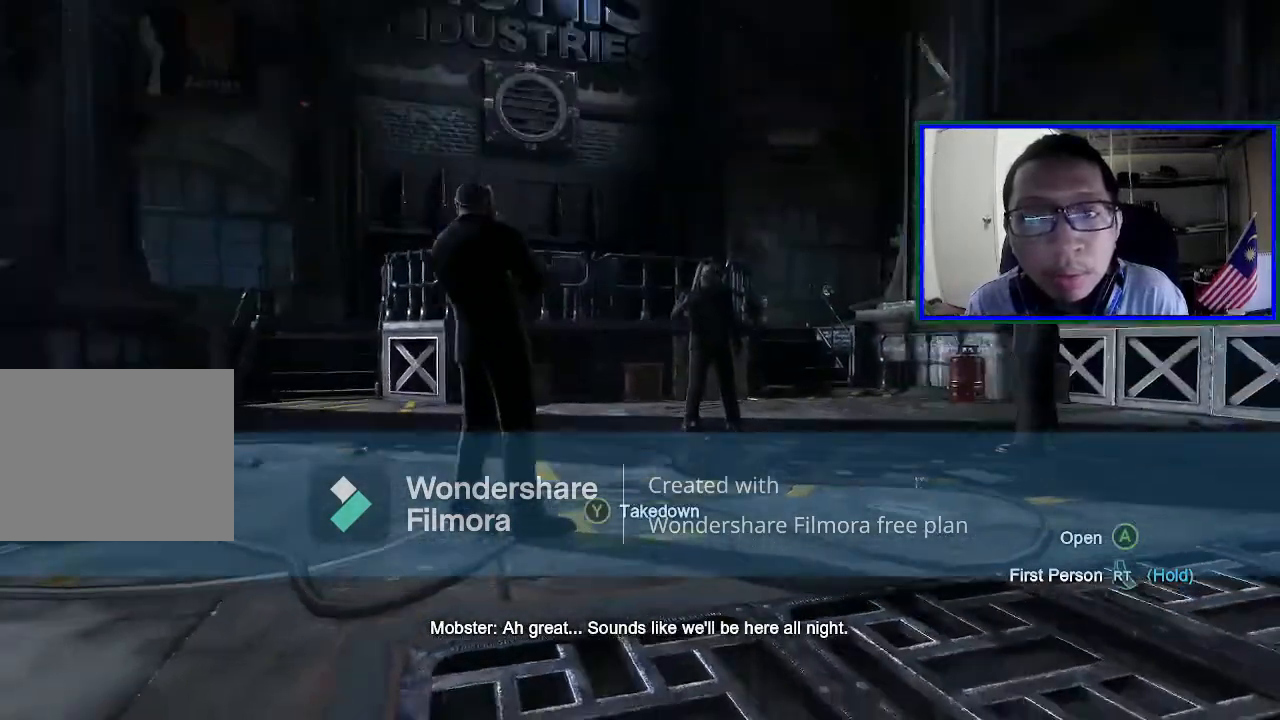
{"buttons": [], "left_stick": "center", "right_stick": "center", "events": [[33, "right_stick", "center"]]}
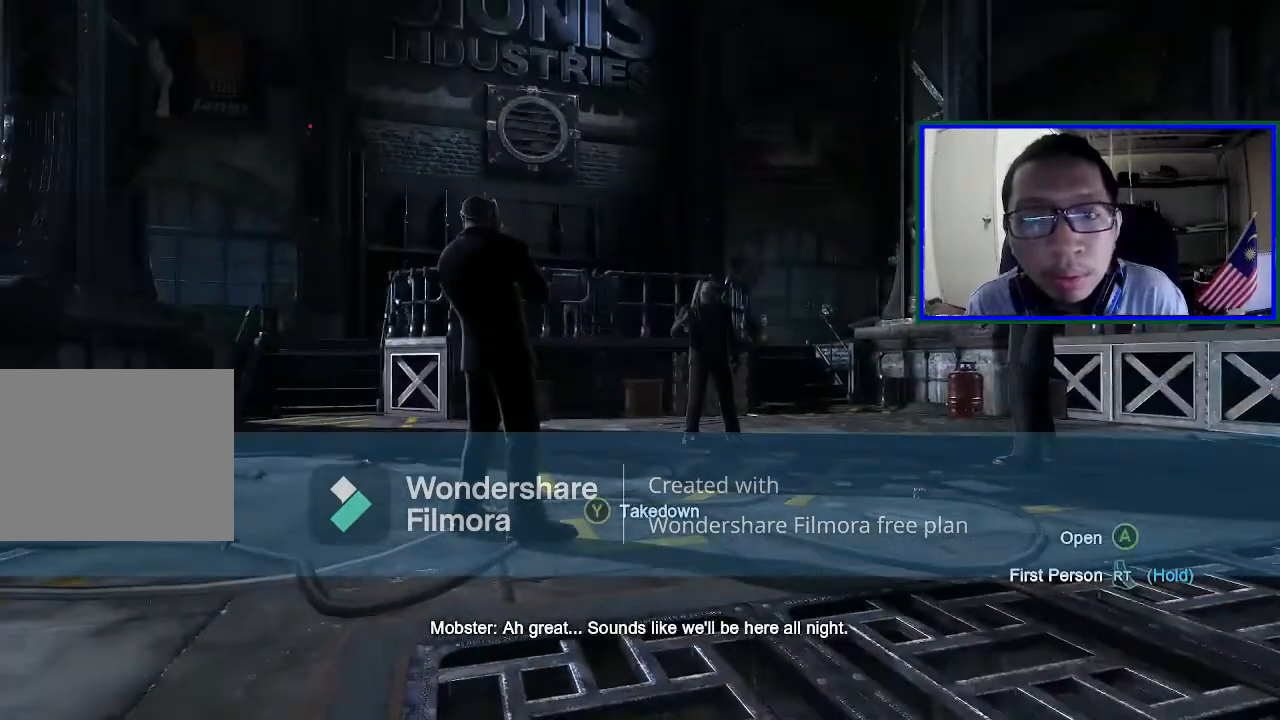
{"buttons": [], "left_stick": "center", "right_stick": "center", "events": []}
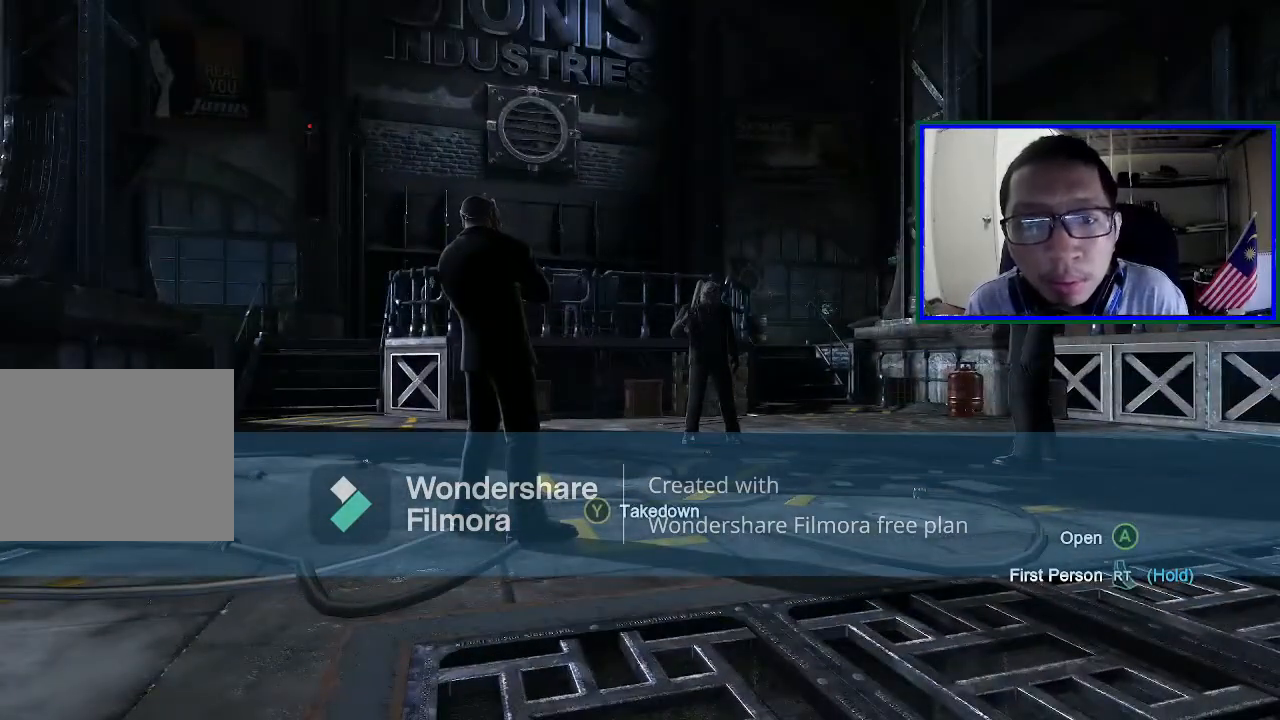
{"buttons": [], "left_stick": "center", "right_stick": "center", "events": []}
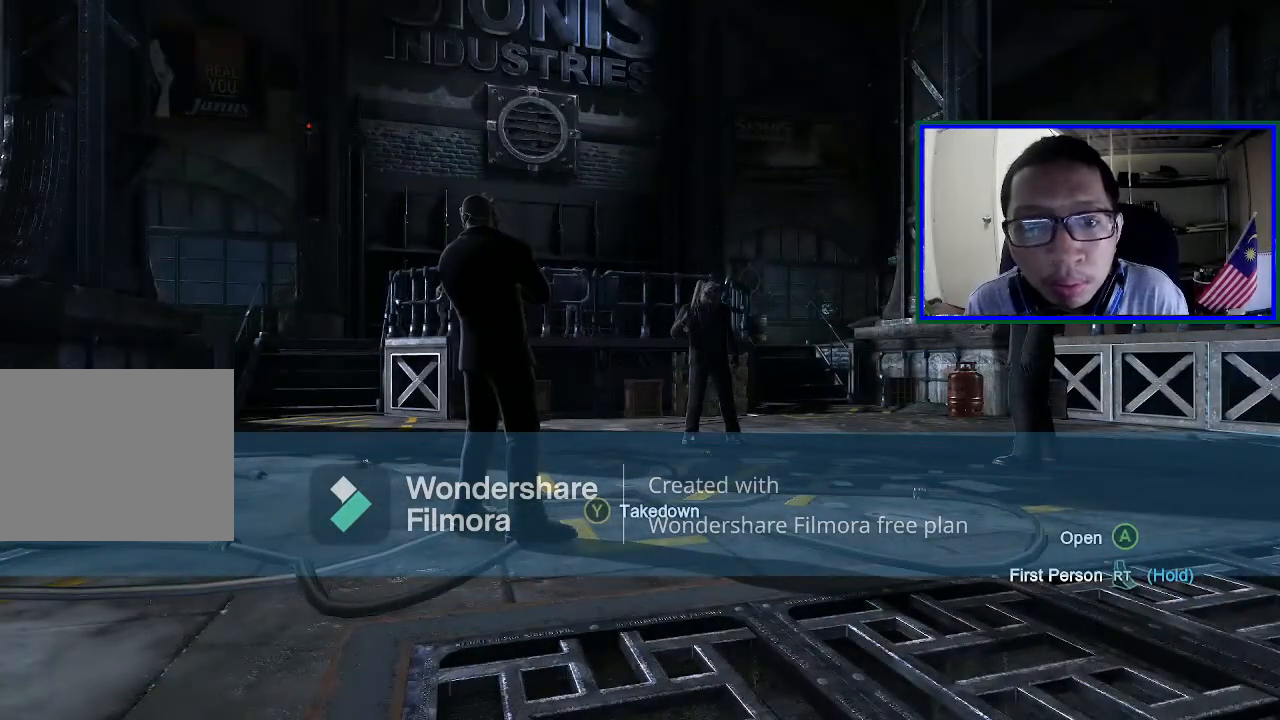
{"buttons": [], "left_stick": "center", "right_stick": "center", "events": []}
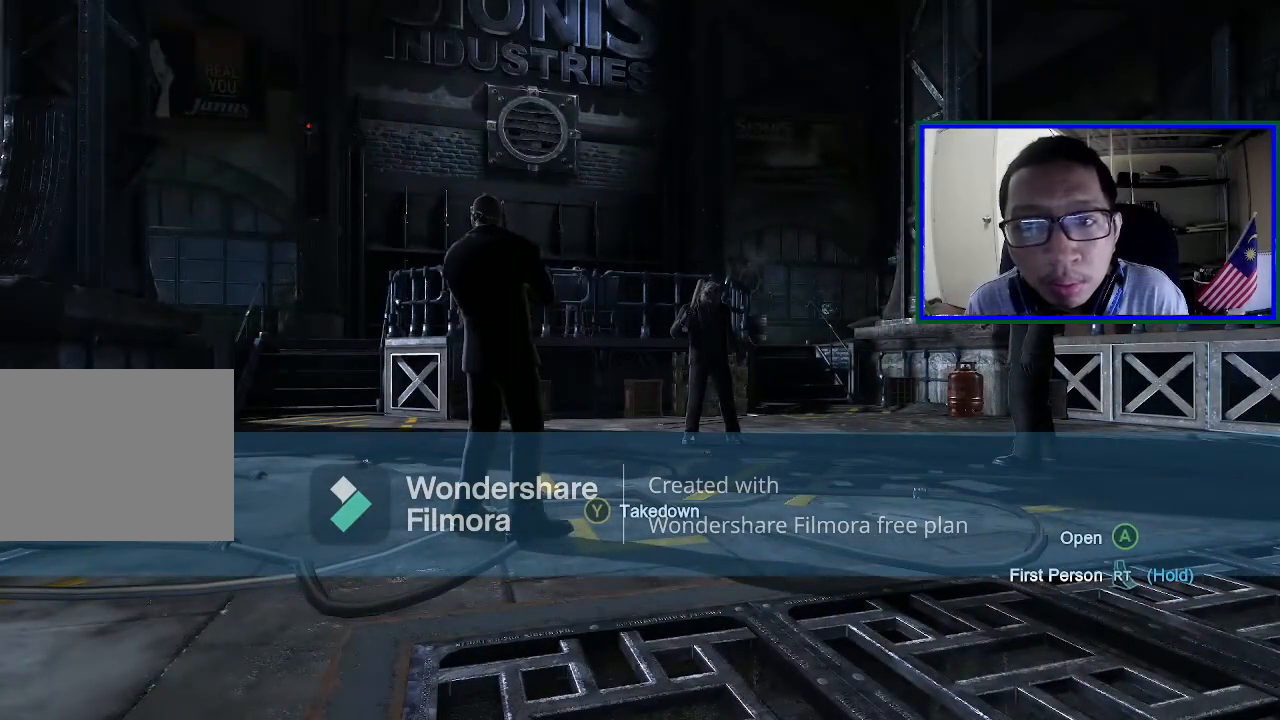
{"buttons": [], "left_stick": "center", "right_stick": "center", "events": []}
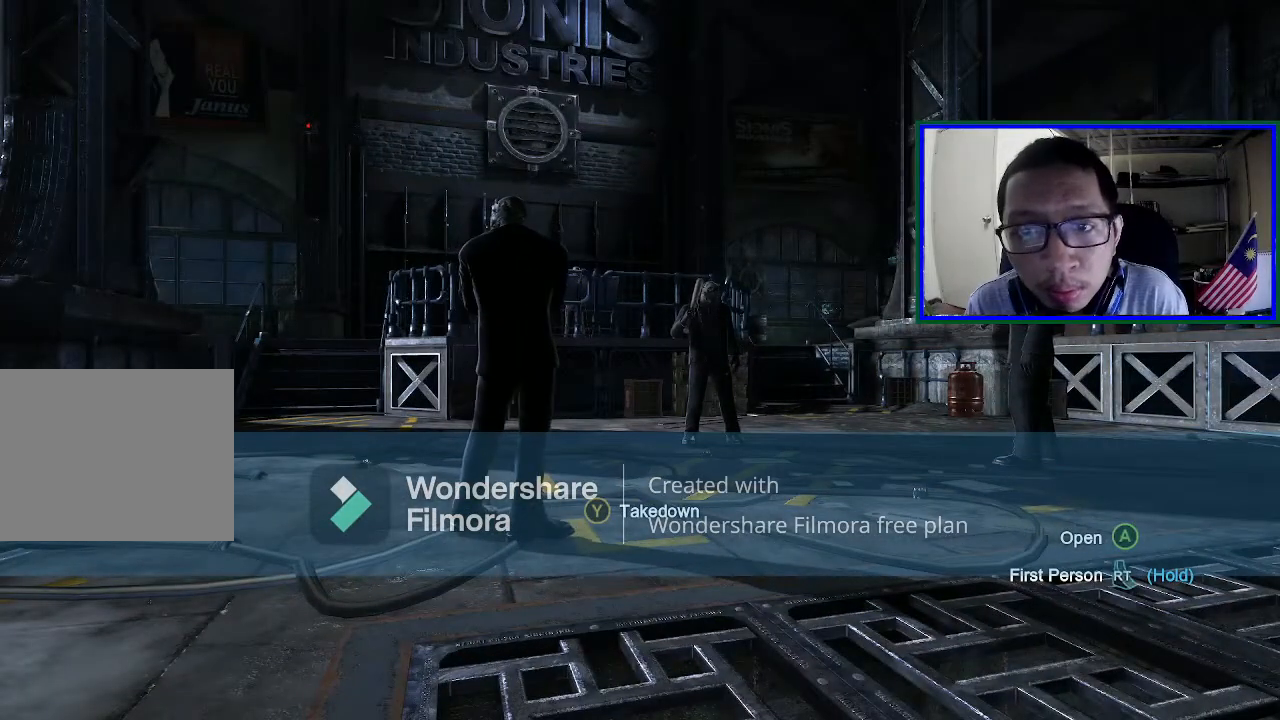
{"buttons": [], "left_stick": "center", "right_stick": "center", "events": []}
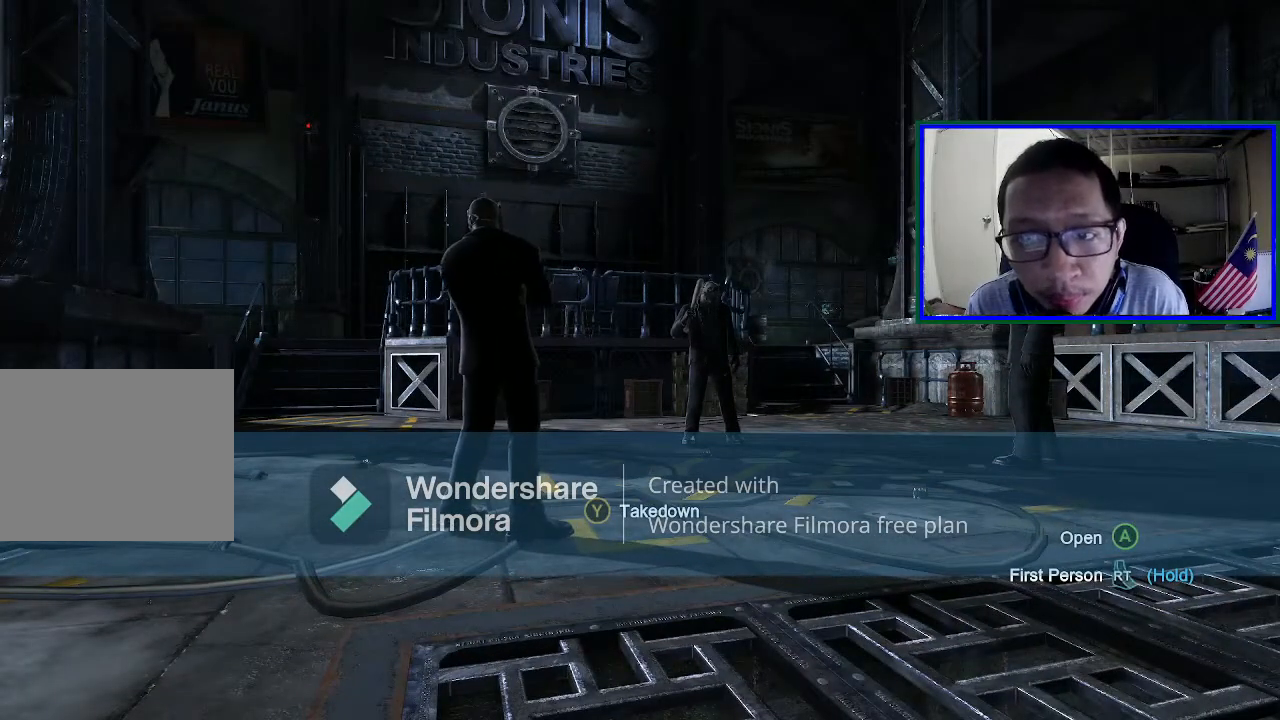
{"buttons": [], "left_stick": "center", "right_stick": "center", "events": [[100, "right_stick", "right"], [267, "right_stick", "down-right"], [467, "right_stick", "center"]]}
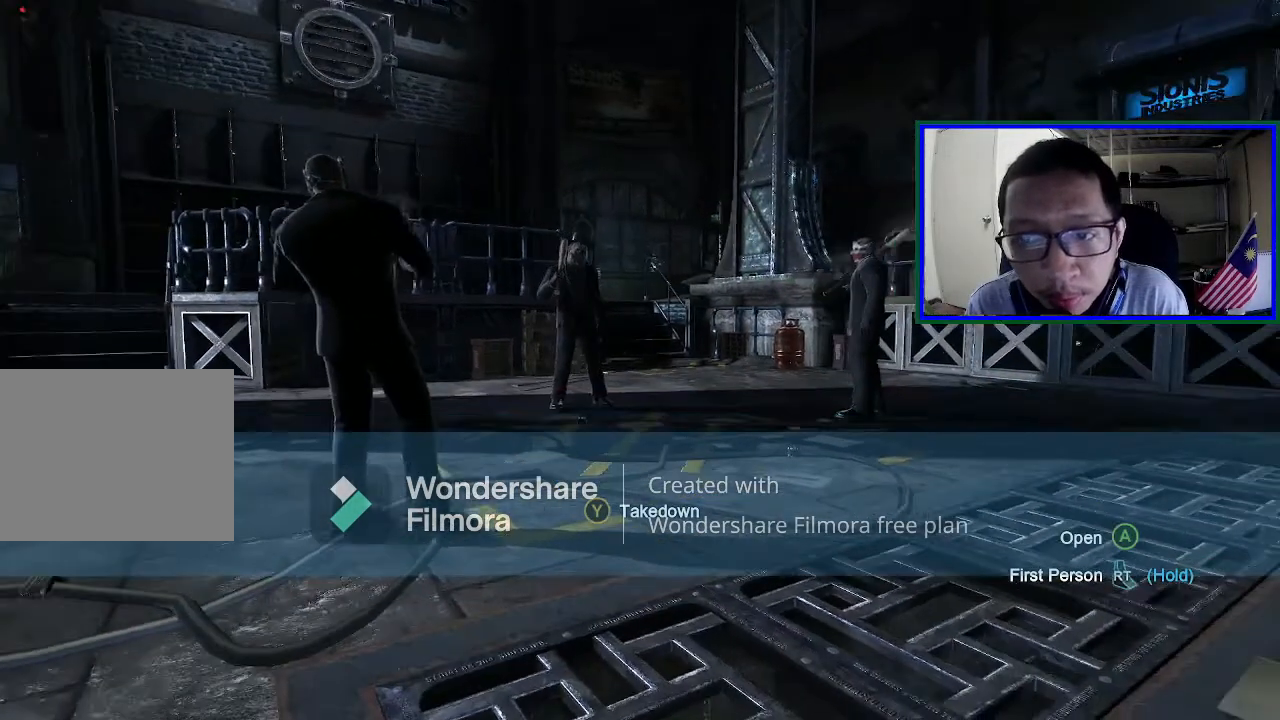
{"buttons": [], "left_stick": "center", "right_stick": "center", "events": []}
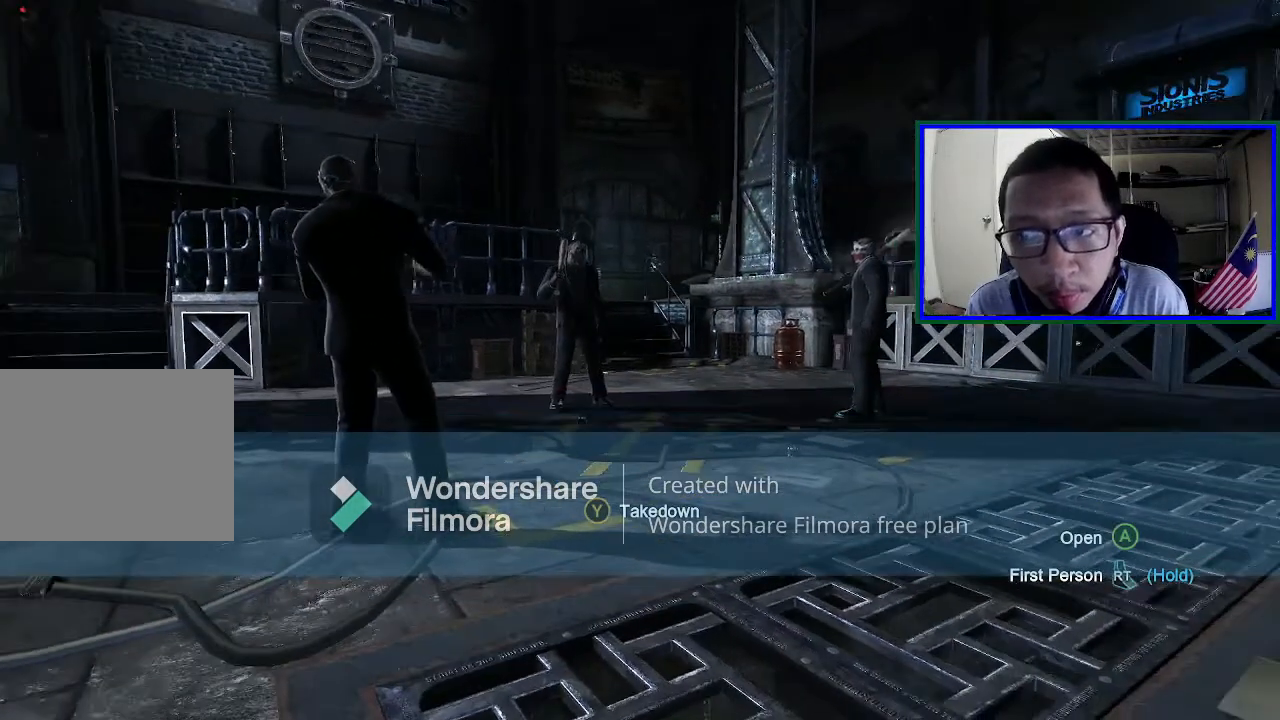
{"buttons": [], "left_stick": "center", "right_stick": "center", "events": [[200, "right_stick", "right"], [467, "right_stick", "center"]]}
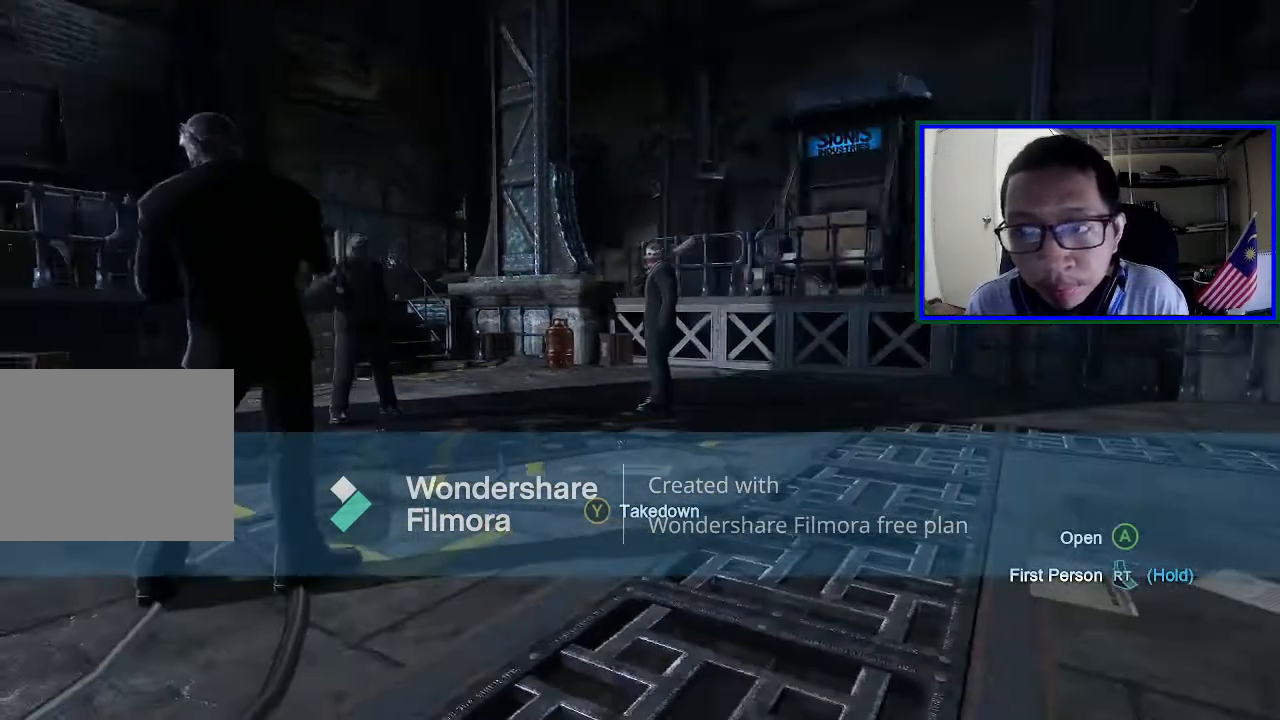
{"buttons": [], "left_stick": "center", "right_stick": "center", "events": []}